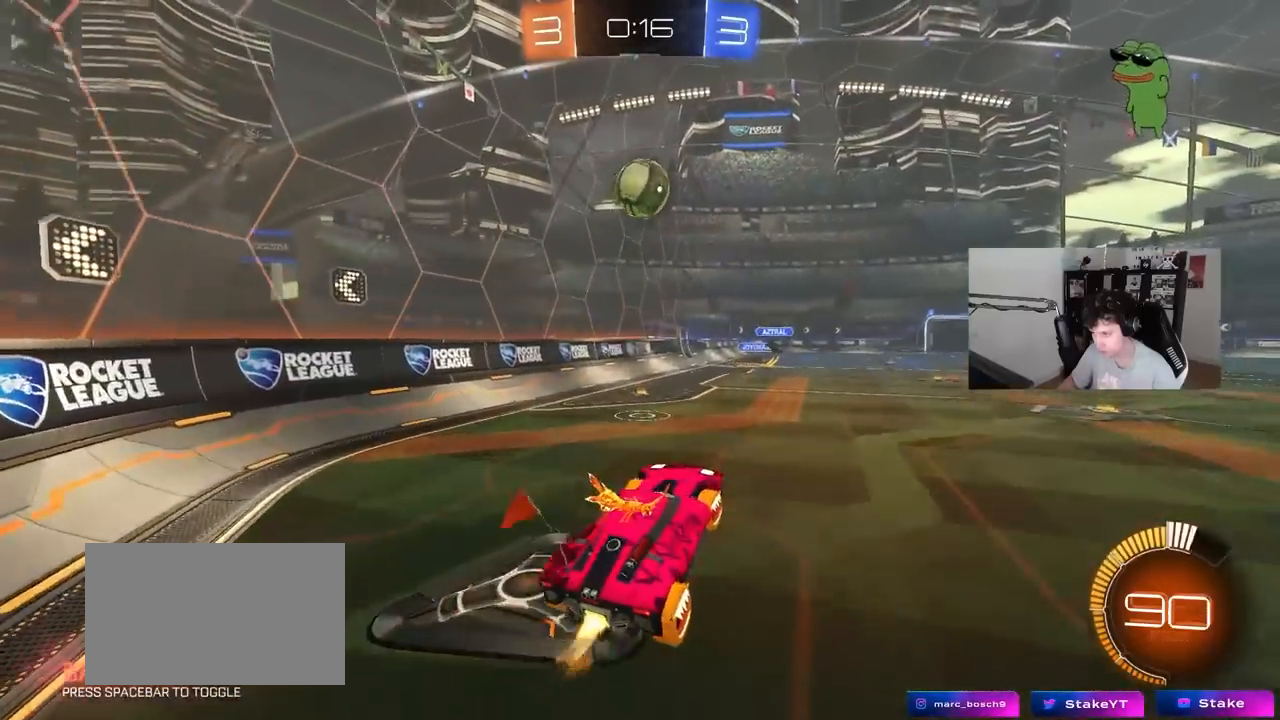
Gameplay with keyboard and mouse; each line is a JSON object with the keys and mouse buttons held at the frame after it. "events" lists presses ("down") and releases ("up") of "1", "2", "3", "4", "5", "a", "alt", "c", "caps_lock", "ctrl", "d", "e", "f", "g", "q", "r", "s", "shift", "space", "t", "tab", "v", "w", "x", "z", "mouse_left", "mouse_wheel" and "mouse_right" between this image and that frame as [ms after this image, input, new state], when the widget could be followed in between. "mouse_left", "mouse_wheel", "mouse_right" = the "left", "wheel", "right" buttons of the "mouse" list. No other keys are recorded. "wheel" means that the mouse wheel is clicked or scrolled. Mouse movement is not recorded.
{"keys": ["d"], "mouse": ["left"], "events": [[33, "a", "down"], [33, "d", "down"], [83, "shift", "down"], [183, "a", "up"], [183, "mouse_right", "up"], [183, "s", "up"], [233, "d", "up"], [233, "shift", "up"], [367, "a", "down"], [417, "a", "up"], [417, "d", "down"]]}
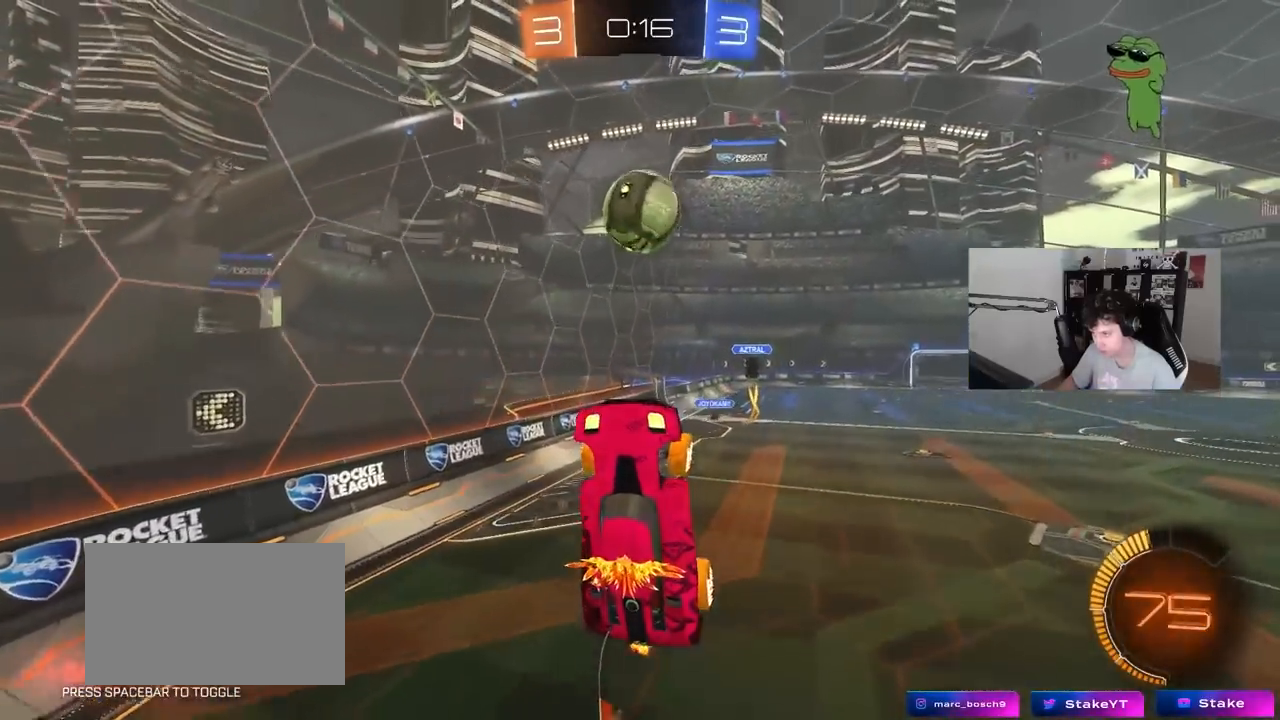
{"keys": ["d", "w"], "mouse": [], "events": [[67, "mouse_left", "up"], [100, "d", "up"], [100, "w", "down"], [150, "a", "down"], [150, "mouse_left", "down"], [150, "w", "up"], [233, "mouse_left", "up"], [250, "a", "up"], [250, "d", "down"], [250, "w", "down"], [300, "w", "up"], [483, "w", "down"]]}
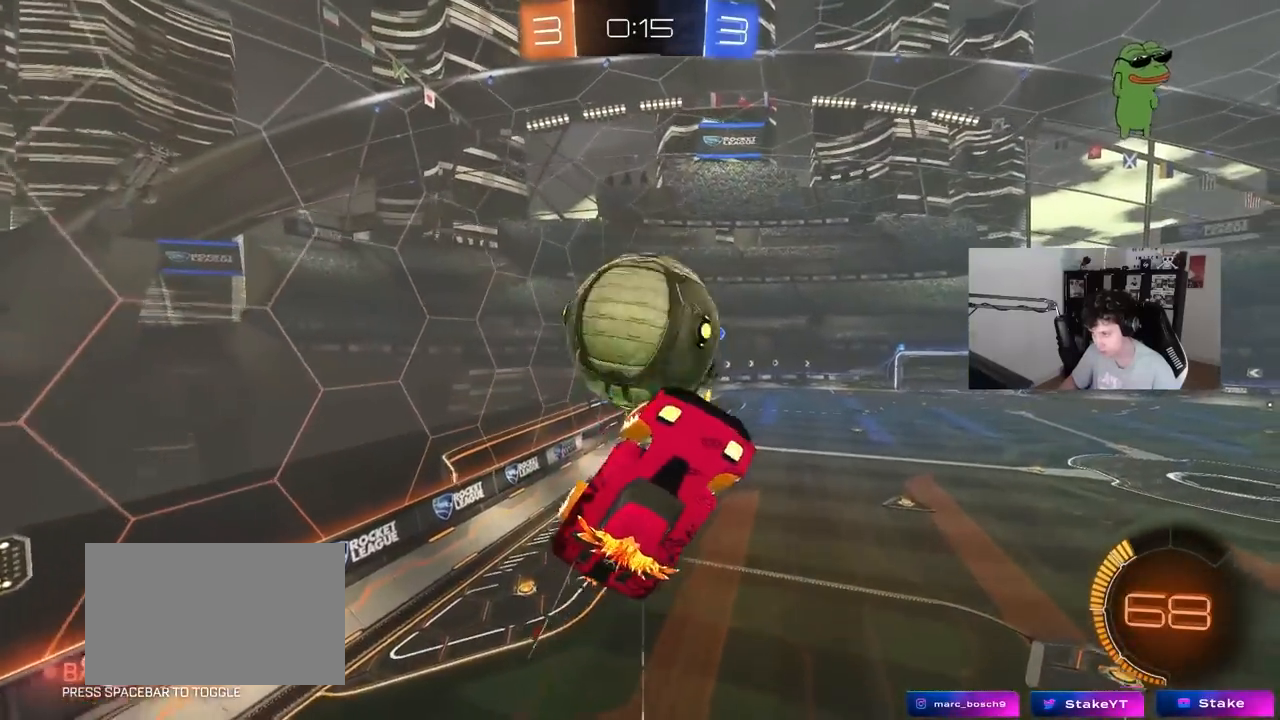
{"keys": ["d"], "mouse": [], "events": [[217, "shift", "down"], [400, "w", "up"], [500, "shift", "up"]]}
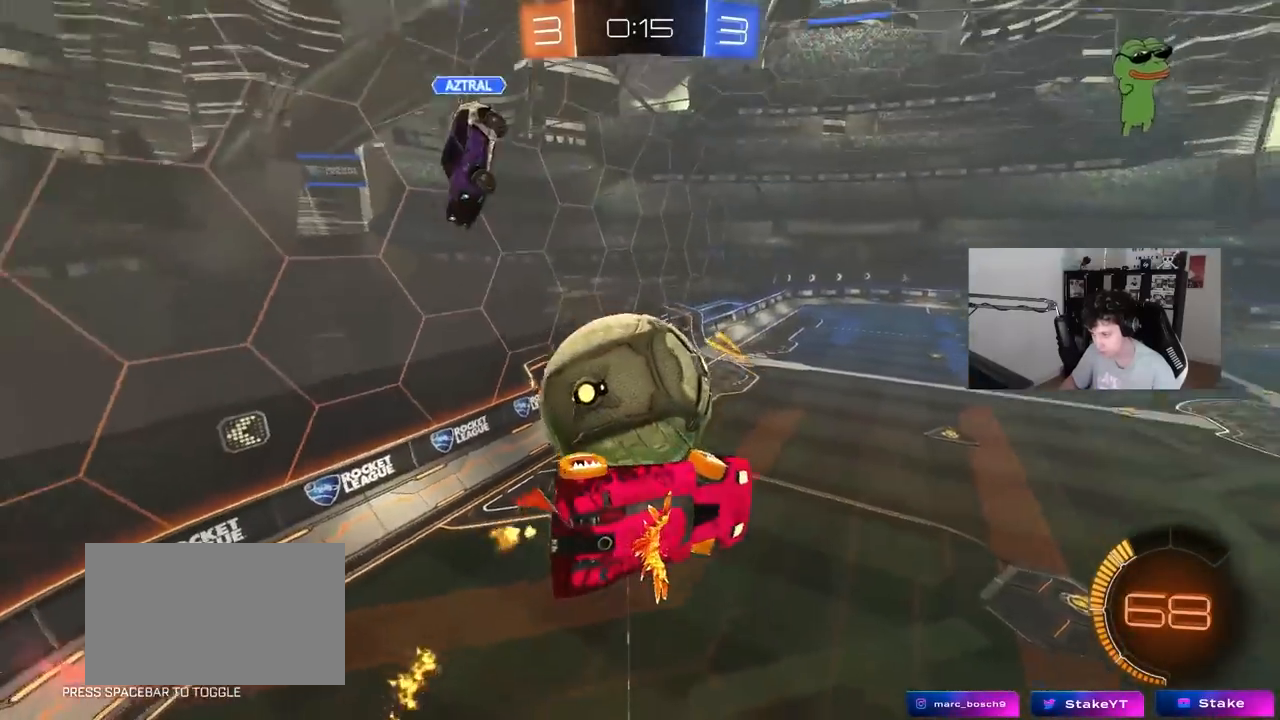
{"keys": ["s", "shift"], "mouse": ["left"], "events": [[50, "shift", "down"], [50, "w", "down"], [133, "shift", "up"], [183, "w", "up"], [333, "s", "down"], [417, "mouse_left", "down"], [467, "d", "up"], [467, "shift", "down"]]}
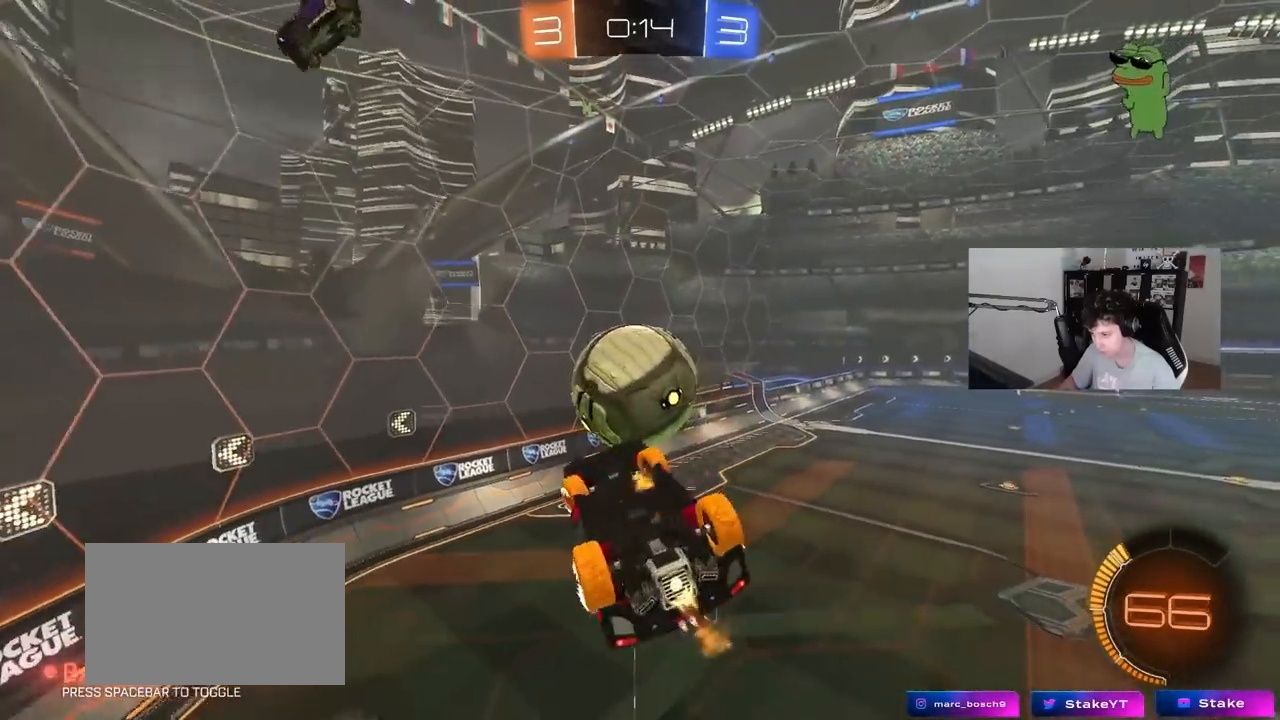
{"keys": ["d"], "mouse": [], "events": [[17, "d", "down"], [150, "s", "up"], [200, "mouse_left", "up"], [250, "w", "down"], [433, "shift", "up"], [483, "w", "up"]]}
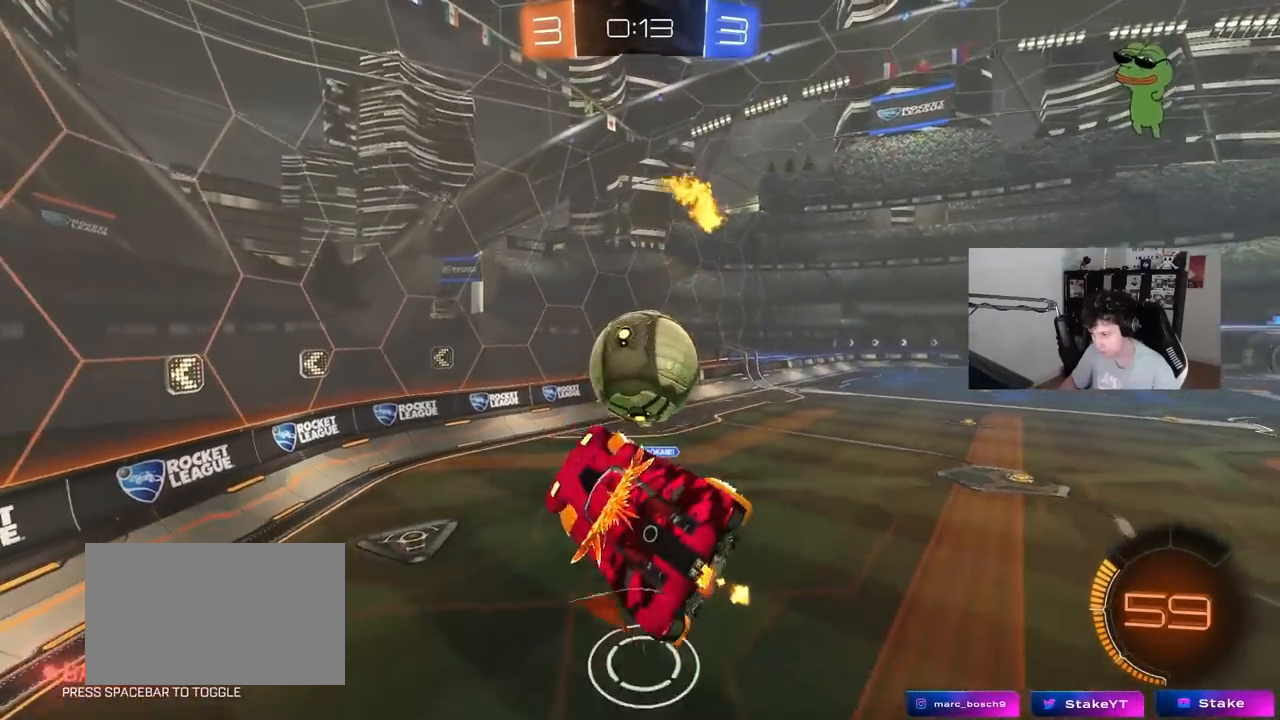
{"keys": ["a", "w"], "mouse": ["left"], "events": [[33, "d", "up"], [167, "d", "down"], [267, "mouse_left", "down"], [400, "d", "up"], [450, "a", "down"], [450, "w", "down"]]}
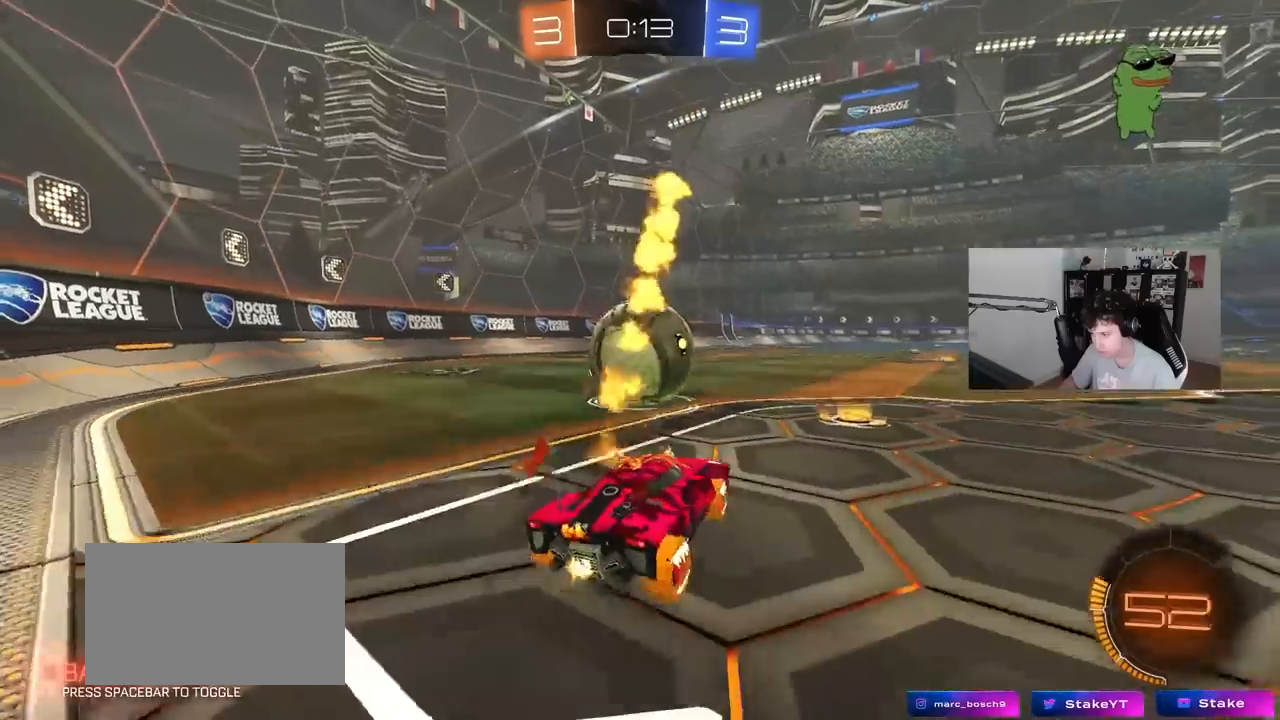
{"keys": [], "mouse": ["left", "right"], "events": [[83, "mouse_left", "up"], [133, "mouse_right", "down"], [133, "w", "up"], [233, "s", "down"], [283, "mouse_left", "down"], [283, "shift", "down"], [367, "a", "up"], [367, "mouse_right", "up"], [367, "s", "up"], [367, "shift", "up"], [417, "mouse_left", "up"], [467, "mouse_left", "down"], [467, "mouse_right", "down"]]}
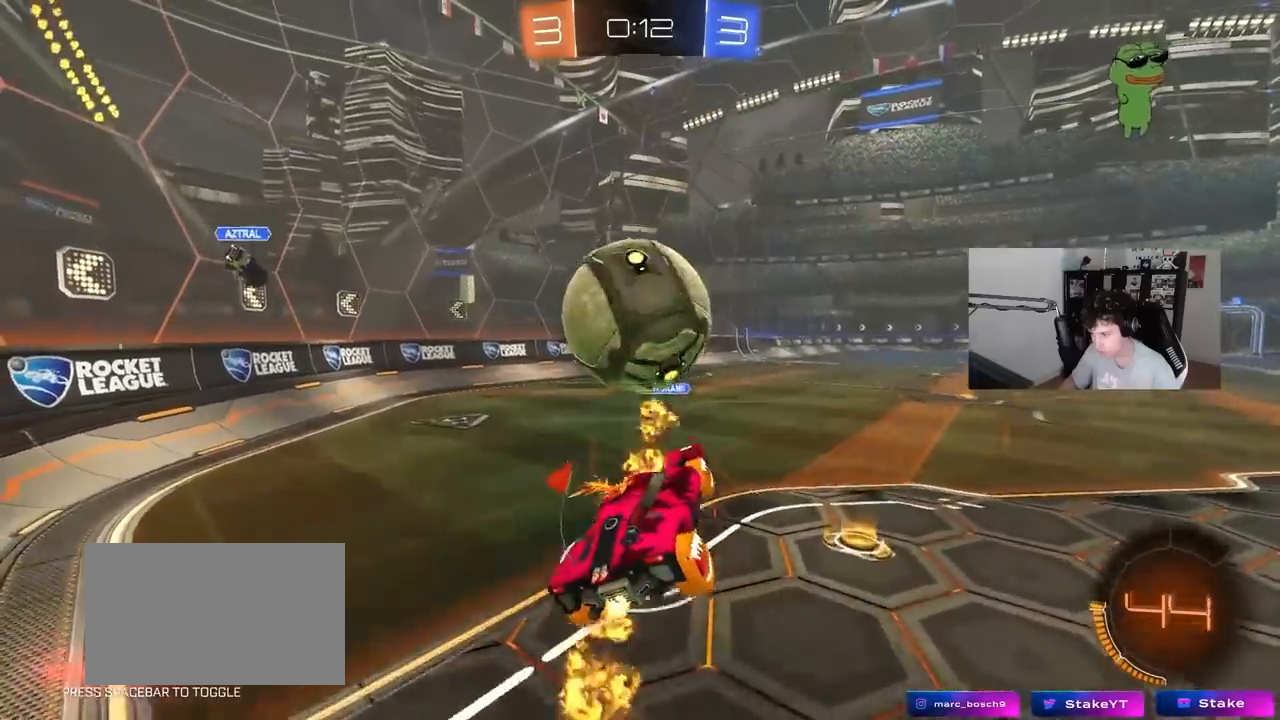
{"keys": ["a"], "mouse": [], "events": [[50, "mouse_left", "up"], [50, "s", "down"], [100, "a", "down"], [100, "mouse_right", "up"], [100, "shift", "down"], [200, "mouse_left", "down"], [200, "s", "up"], [350, "w", "down"], [483, "mouse_left", "up"], [483, "shift", "up"], [483, "w", "up"]]}
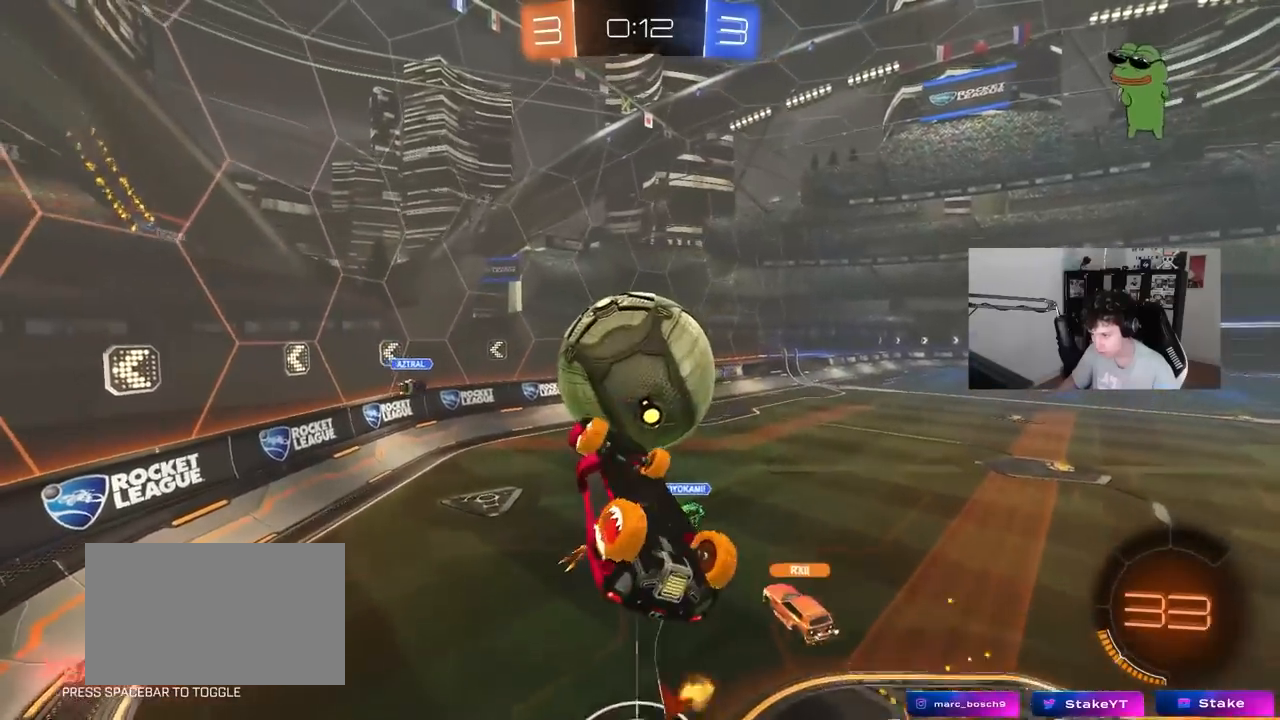
{"keys": ["a", "shift", "w"], "mouse": [], "events": [[117, "shift", "down"], [167, "s", "down"], [317, "s", "up"], [400, "w", "down"]]}
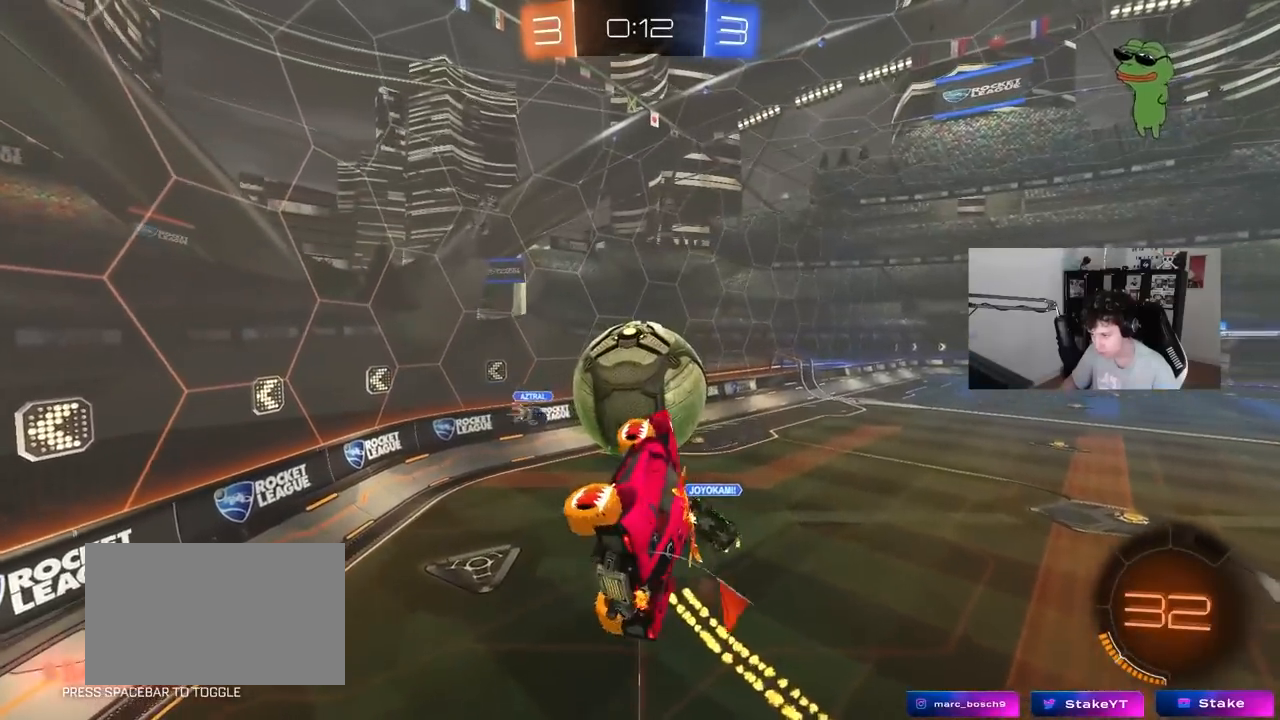
{"keys": ["s"], "mouse": ["left"], "events": [[50, "shift", "up"], [83, "a", "up"], [83, "mouse_left", "down"], [133, "d", "down"], [133, "w", "up"], [233, "d", "up"], [367, "d", "down"], [367, "s", "down"], [417, "d", "up"]]}
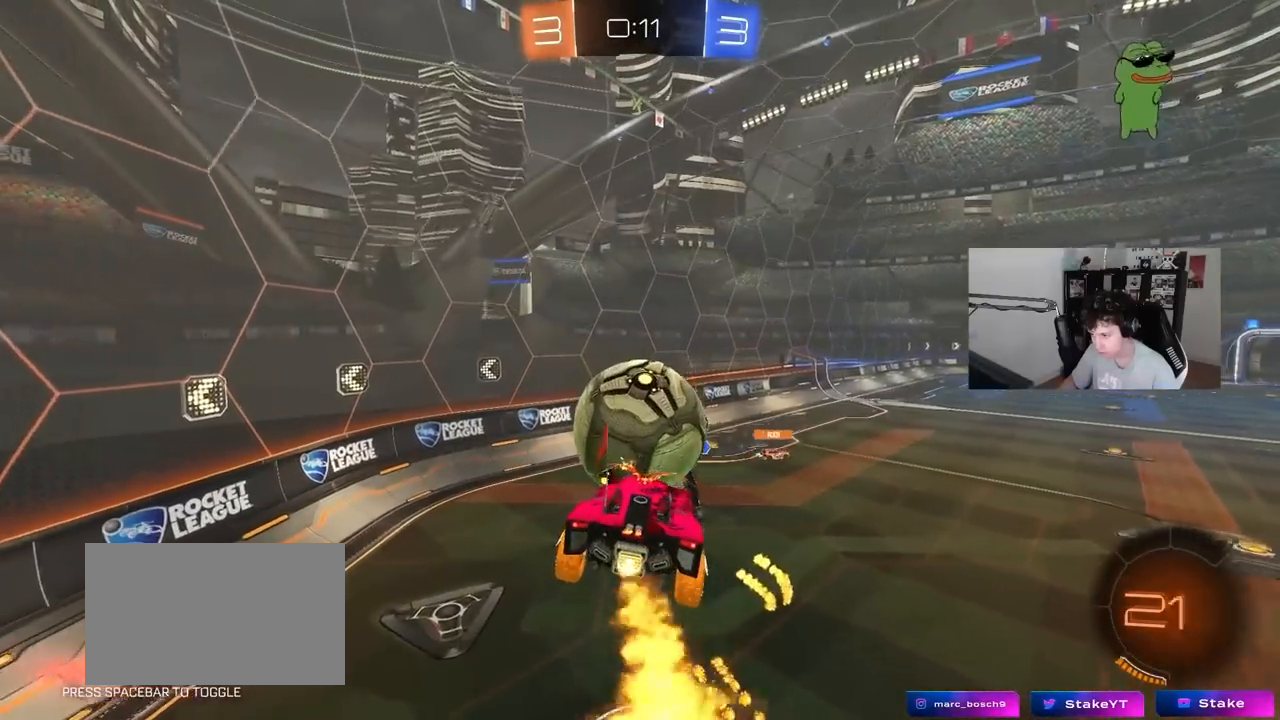
{"keys": ["d", "shift", "w"], "mouse": [], "events": [[17, "a", "down"], [17, "s", "up"], [150, "shift", "down"], [150, "w", "down"], [200, "mouse_left", "up"], [350, "a", "up"], [350, "shift", "up"], [383, "a", "down"], [433, "a", "up"], [433, "d", "down"], [483, "shift", "down"]]}
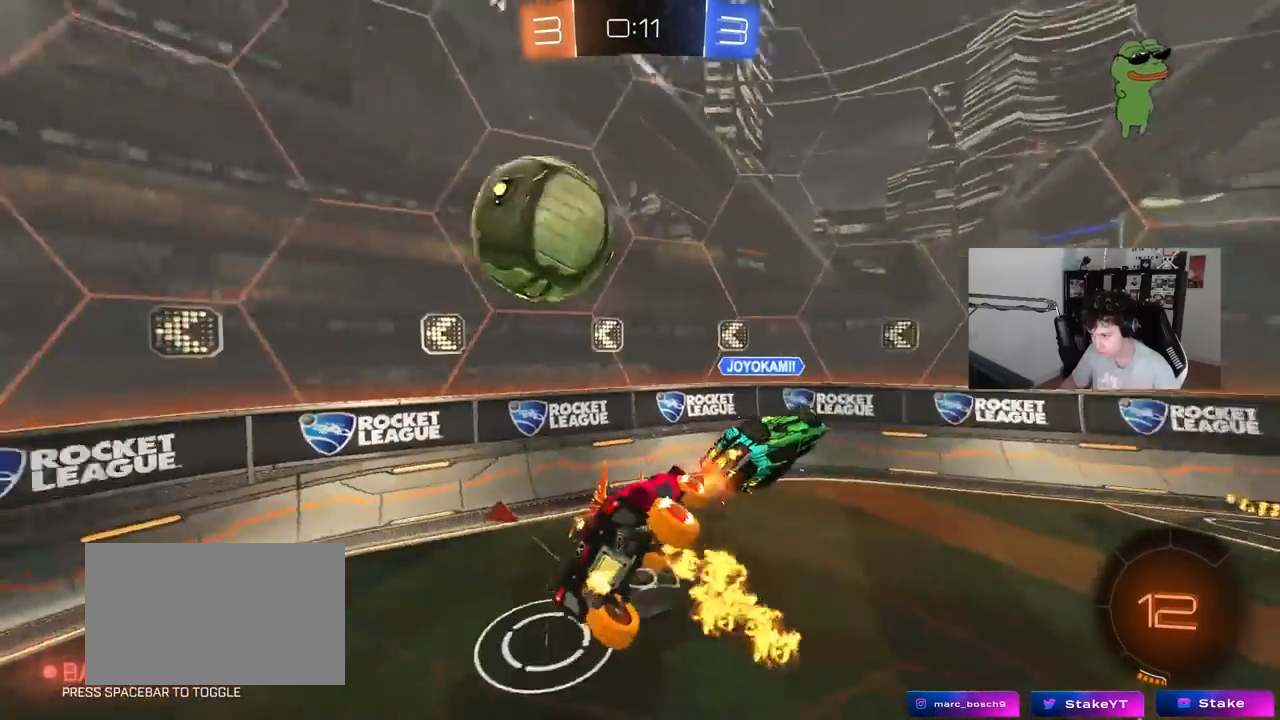
{"keys": ["a", "shift", "w"], "mouse": [], "events": [[33, "w", "up"], [167, "shift", "up"], [267, "a", "down"], [267, "d", "up"], [317, "w", "down"], [450, "shift", "down"]]}
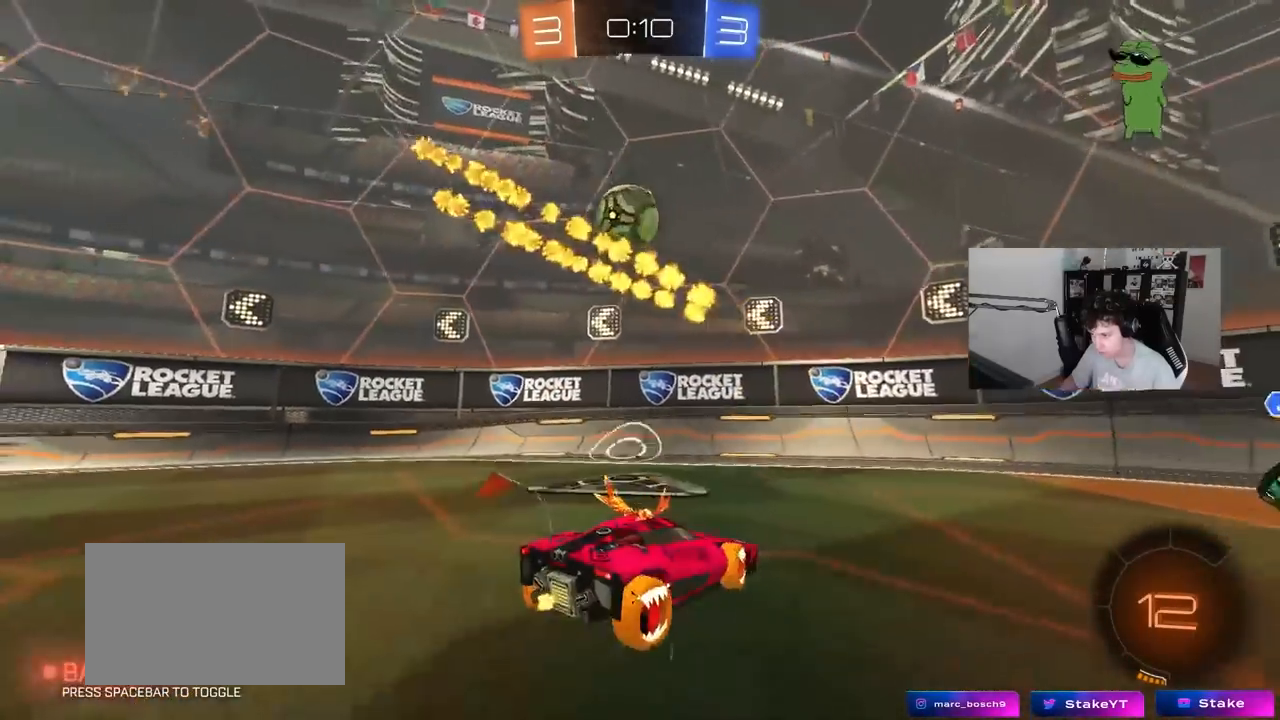
{"keys": ["a", "w"], "mouse": [], "events": [[83, "shift", "up"], [183, "shift", "down"], [283, "shift", "up"]]}
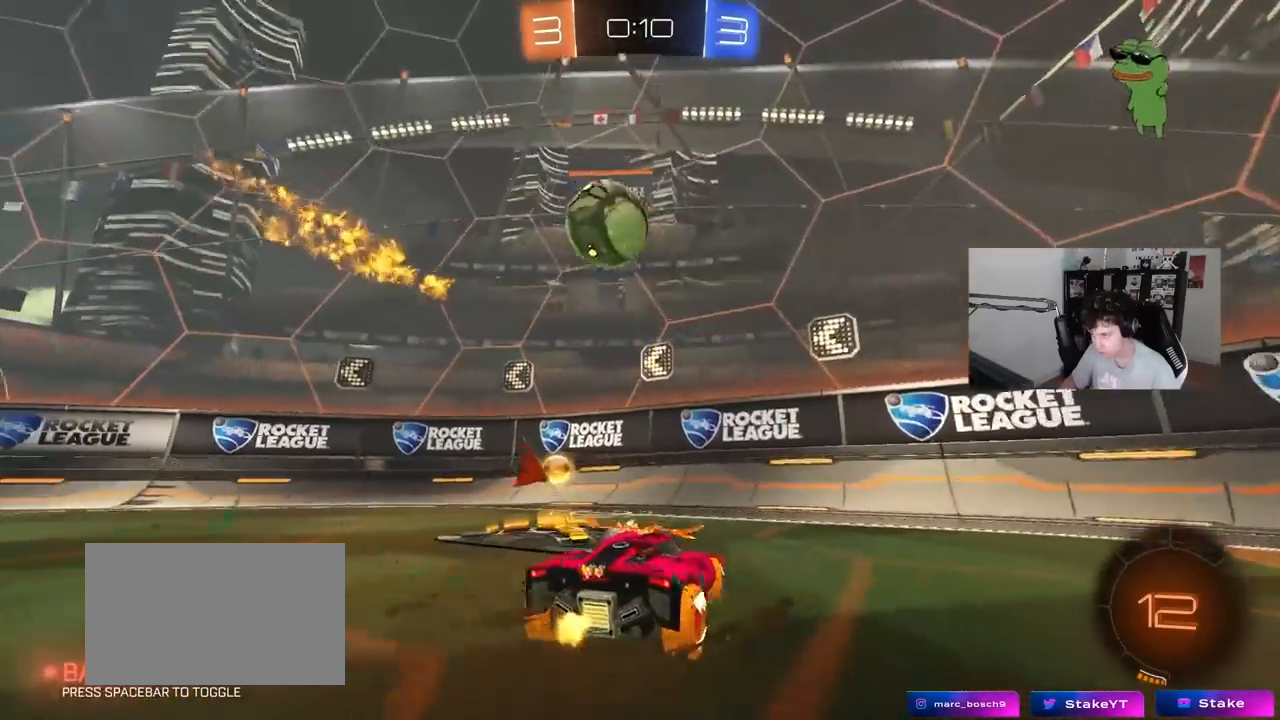
{"keys": ["a", "w"], "mouse": ["left"], "events": [[17, "shift", "down"], [117, "shift", "up"], [433, "mouse_left", "down"], [433, "shift", "down"], [483, "shift", "up"]]}
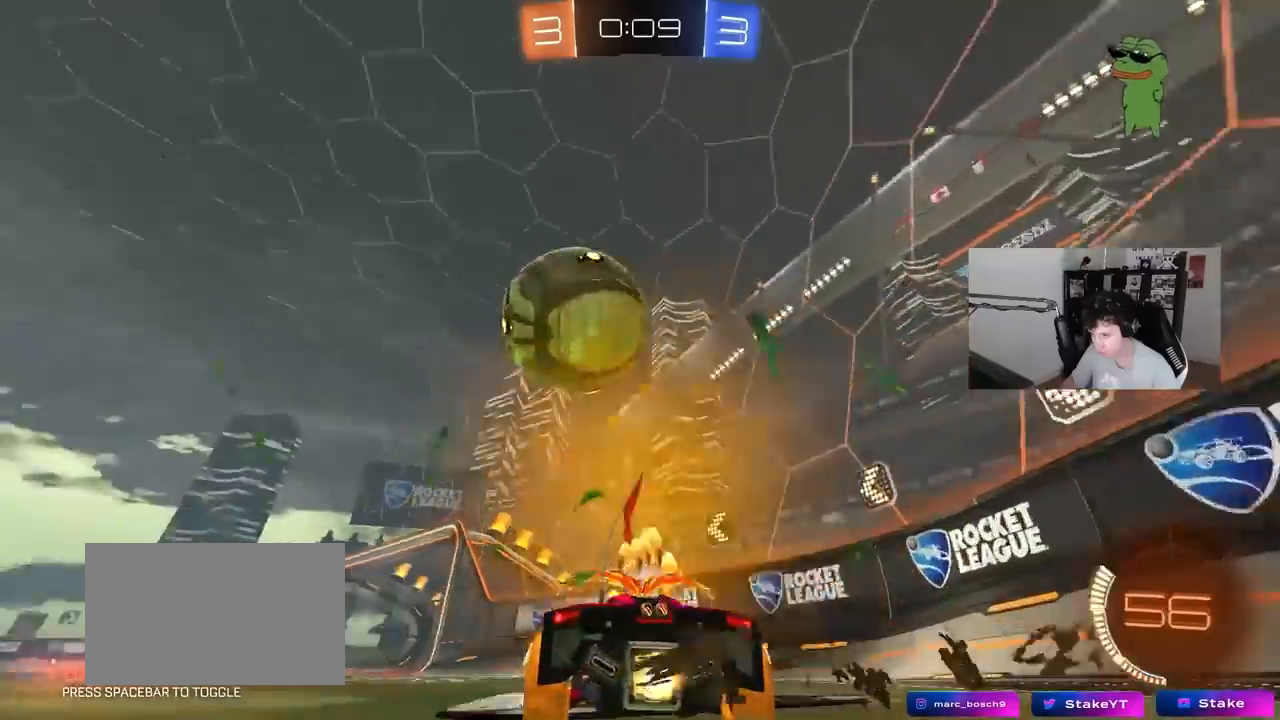
{"keys": ["a", "w"], "mouse": ["left"], "events": [[33, "mouse_left", "up"], [100, "mouse_left", "down"]]}
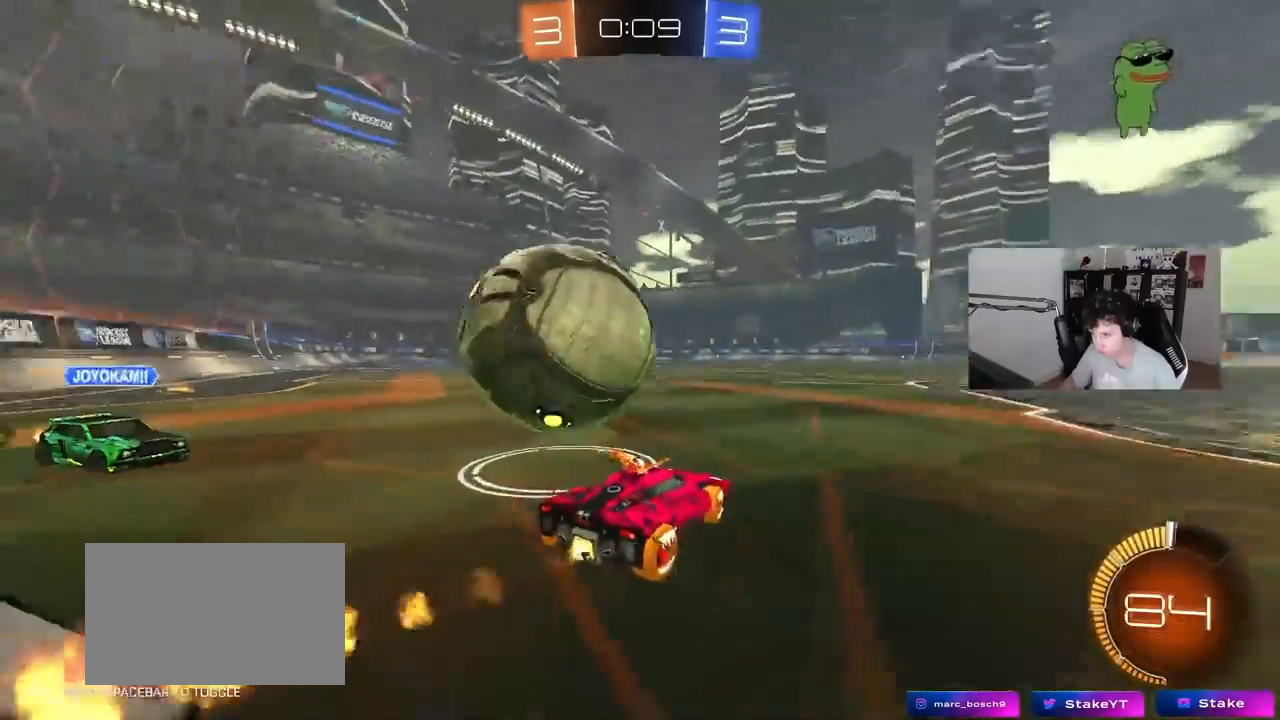
{"keys": ["a", "d", "s", "shift"], "mouse": ["right"], "events": [[50, "a", "up"], [50, "mouse_left", "up"], [50, "w", "up"], [100, "d", "down"], [133, "s", "down"], [183, "a", "down"], [183, "d", "up"], [333, "mouse_right", "down"], [333, "s", "up"], [367, "s", "down"], [467, "d", "down"], [467, "shift", "down"]]}
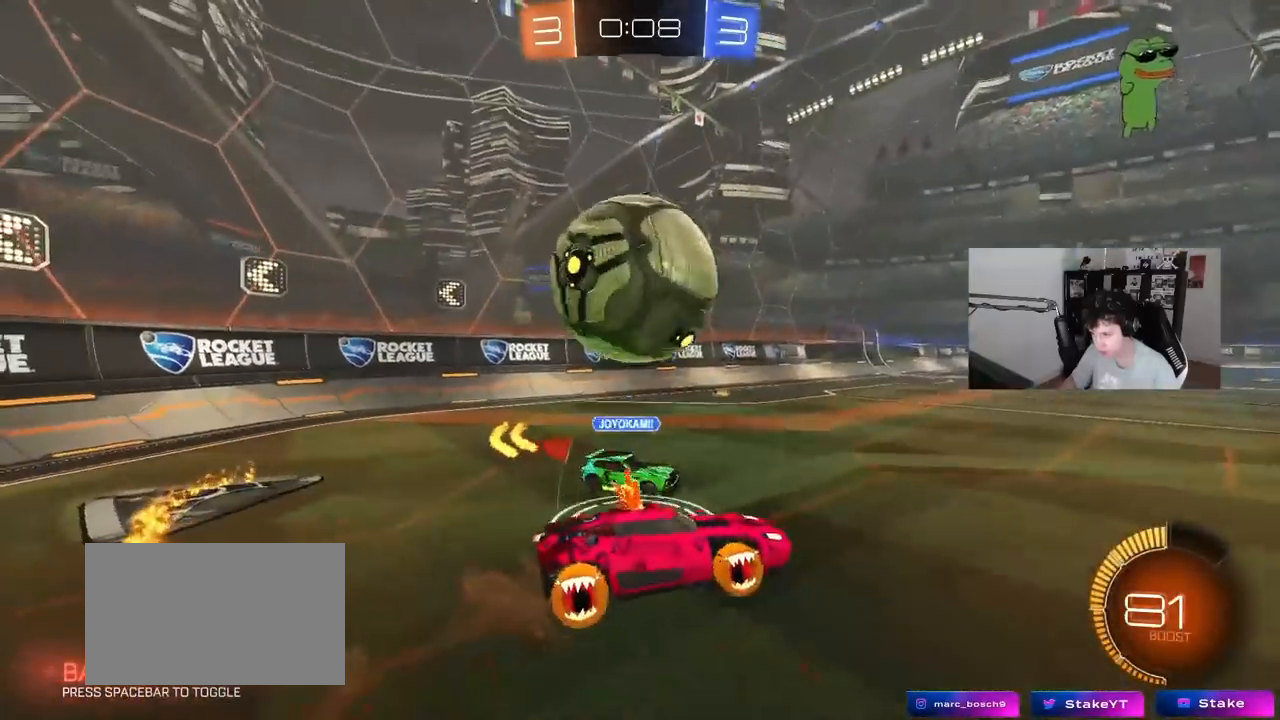
{"keys": ["a", "shift"], "mouse": [], "events": [[17, "d", "up"], [50, "a", "up"], [50, "mouse_right", "up"], [50, "s", "up"], [100, "s", "down"], [100, "shift", "up"], [200, "a", "down"], [200, "shift", "down"], [383, "s", "up"]]}
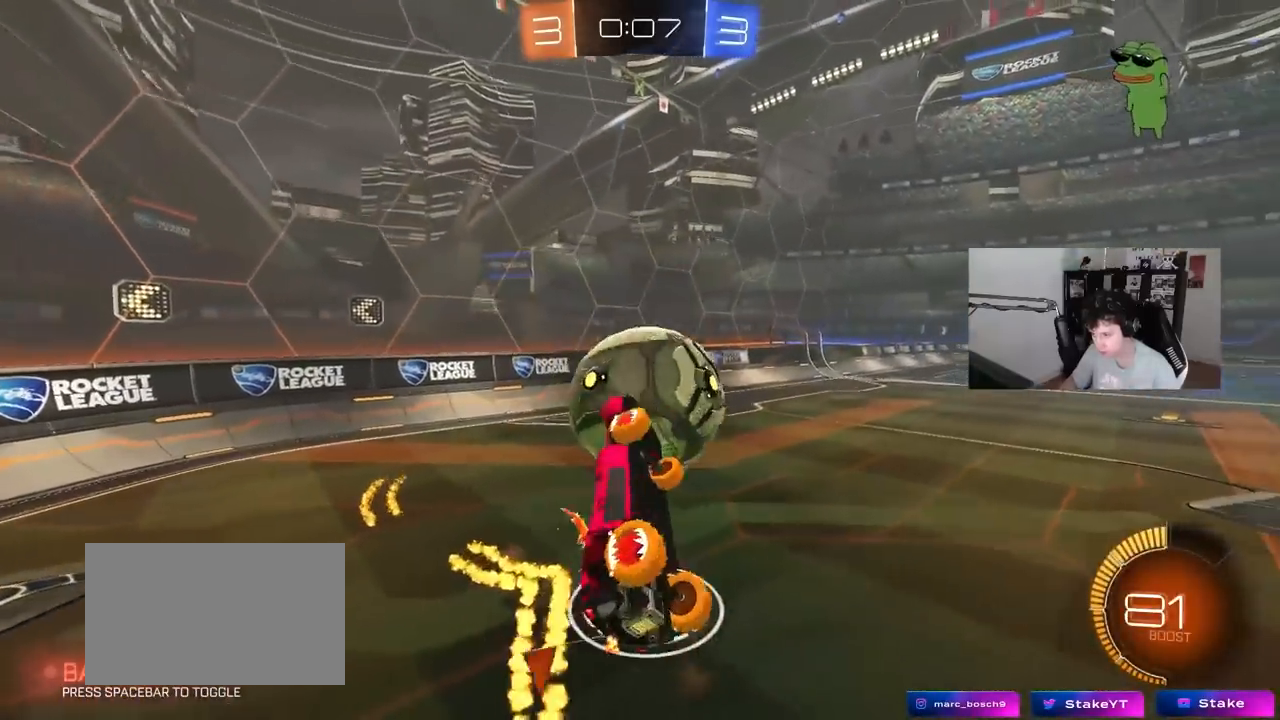
{"keys": ["a", "shift"], "mouse": [], "events": [[83, "s", "down"], [167, "d", "down"], [167, "shift", "up"], [217, "d", "up"], [217, "mouse_left", "down"], [267, "s", "up"], [267, "shift", "down"], [450, "mouse_left", "up"]]}
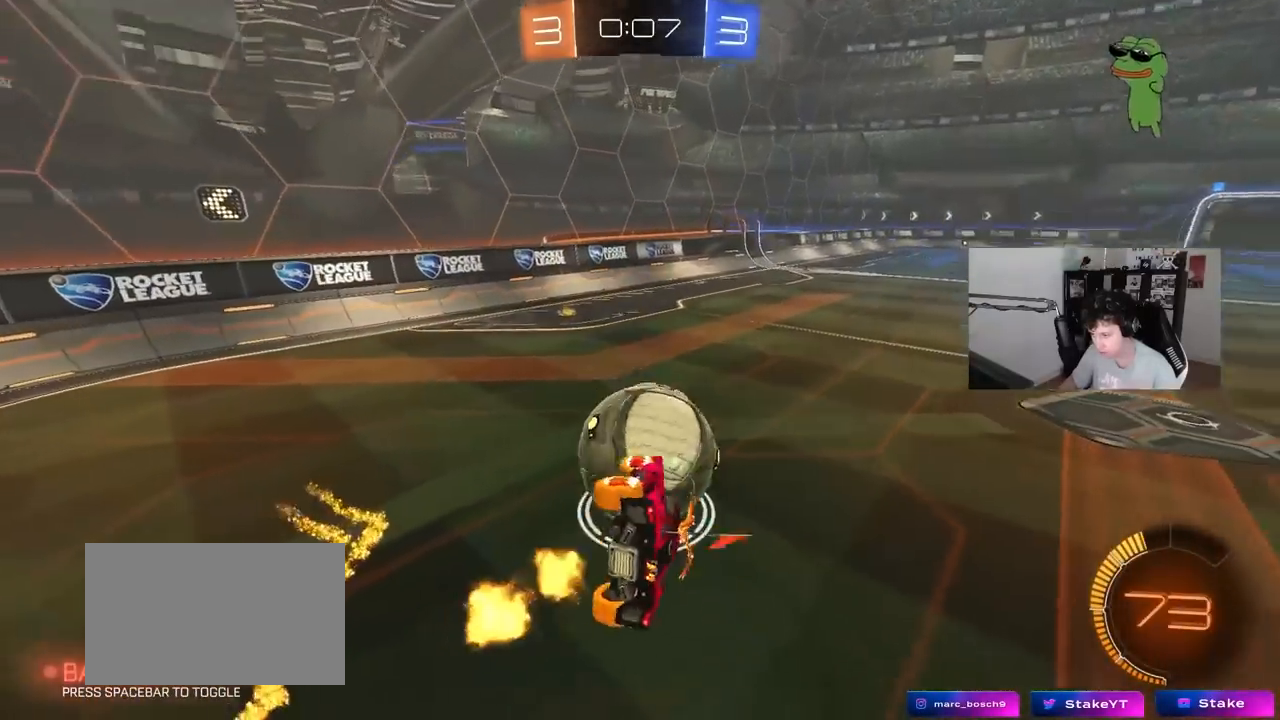
{"keys": ["w"], "mouse": ["left"], "events": [[50, "s", "down"], [183, "a", "up"], [183, "d", "down"], [183, "s", "up"], [183, "shift", "up"], [333, "d", "up"], [333, "mouse_left", "down"], [367, "w", "down"]]}
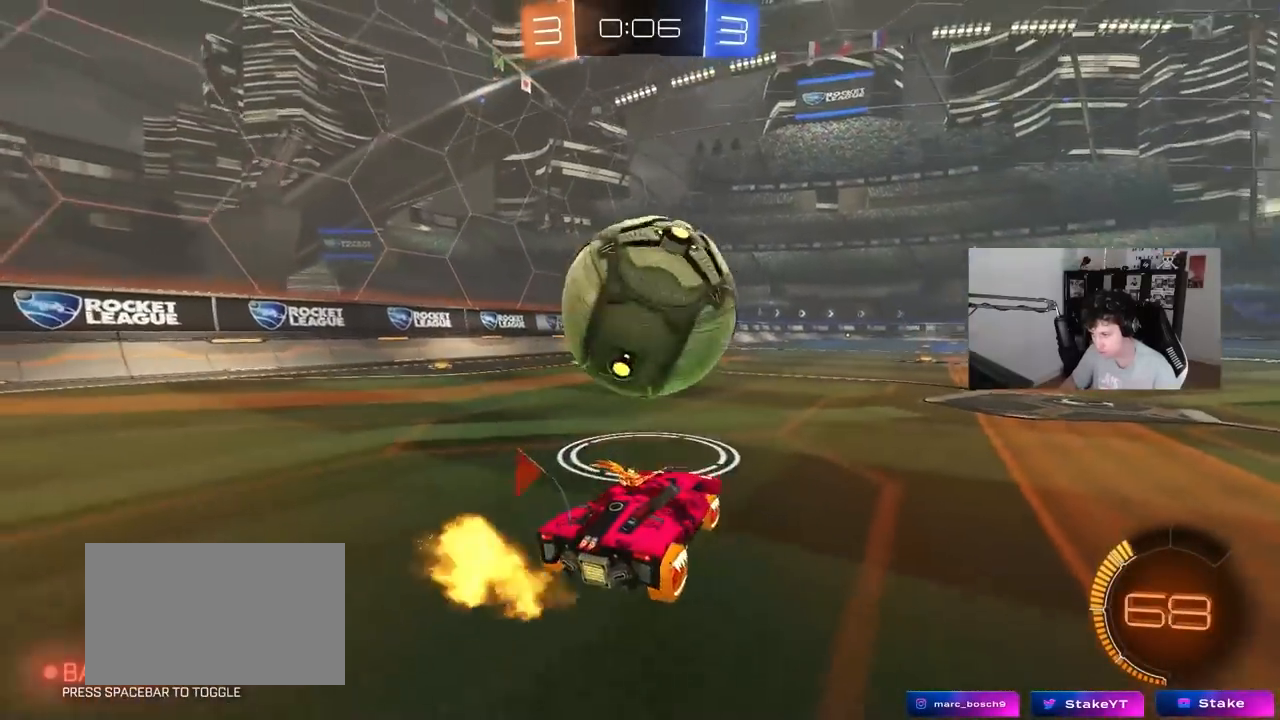
{"keys": ["d"], "mouse": [], "events": [[17, "mouse_left", "up"], [200, "mouse_left", "down"], [200, "space", "down"], [333, "space", "up"], [383, "mouse_left", "up"], [433, "w", "up"], [483, "d", "down"]]}
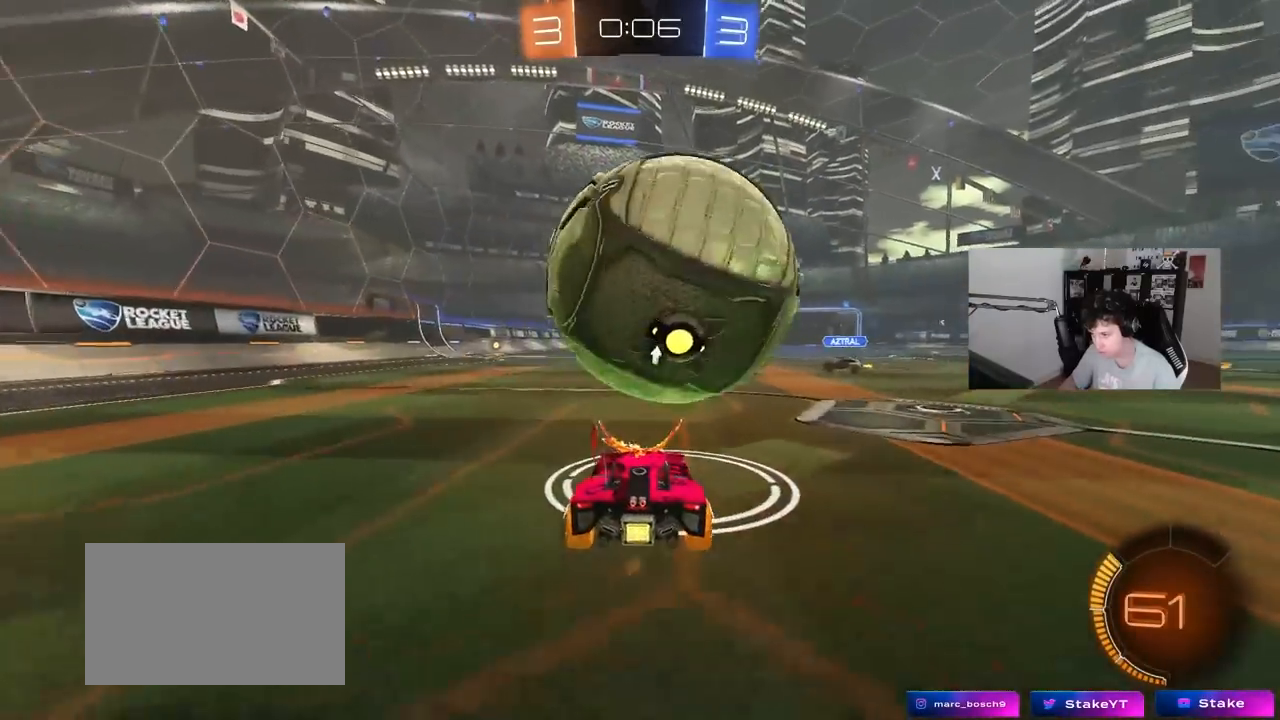
{"keys": ["a", "w"], "mouse": [], "events": [[167, "d", "up"], [350, "w", "down"], [450, "a", "down"]]}
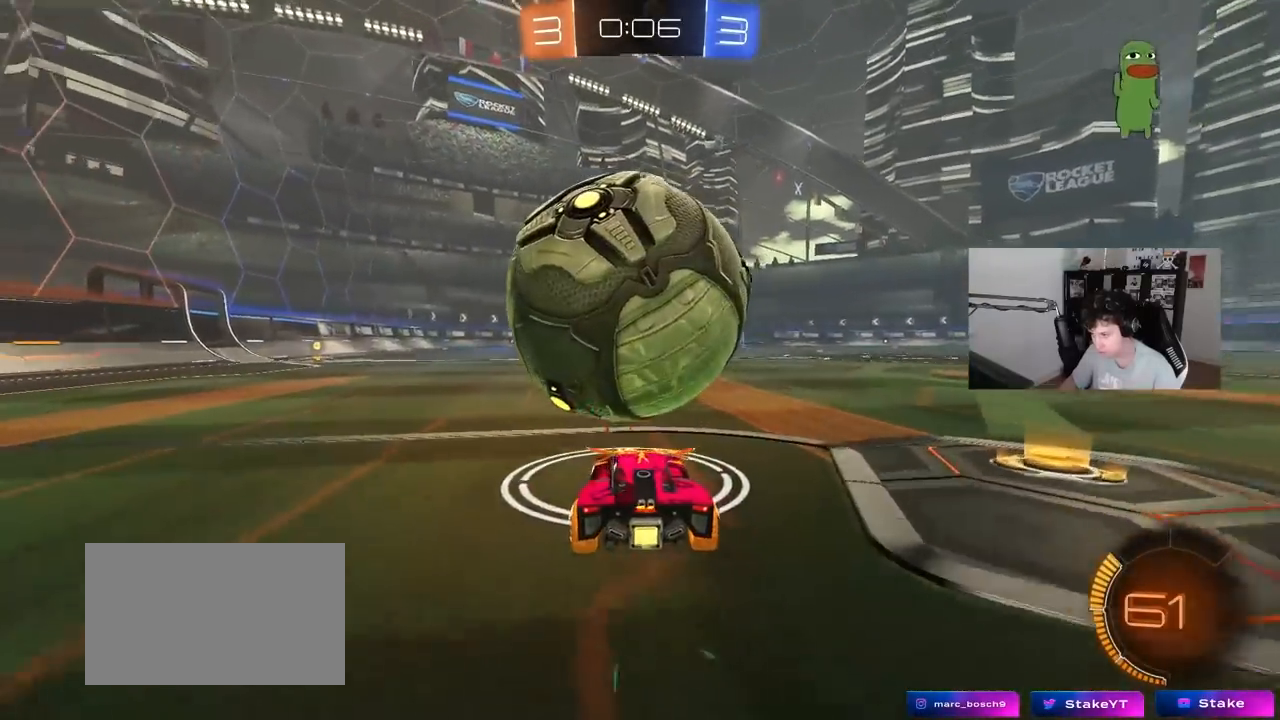
{"keys": ["w"], "mouse": [], "events": [[50, "a", "up"], [83, "d", "down"], [233, "d", "up"]]}
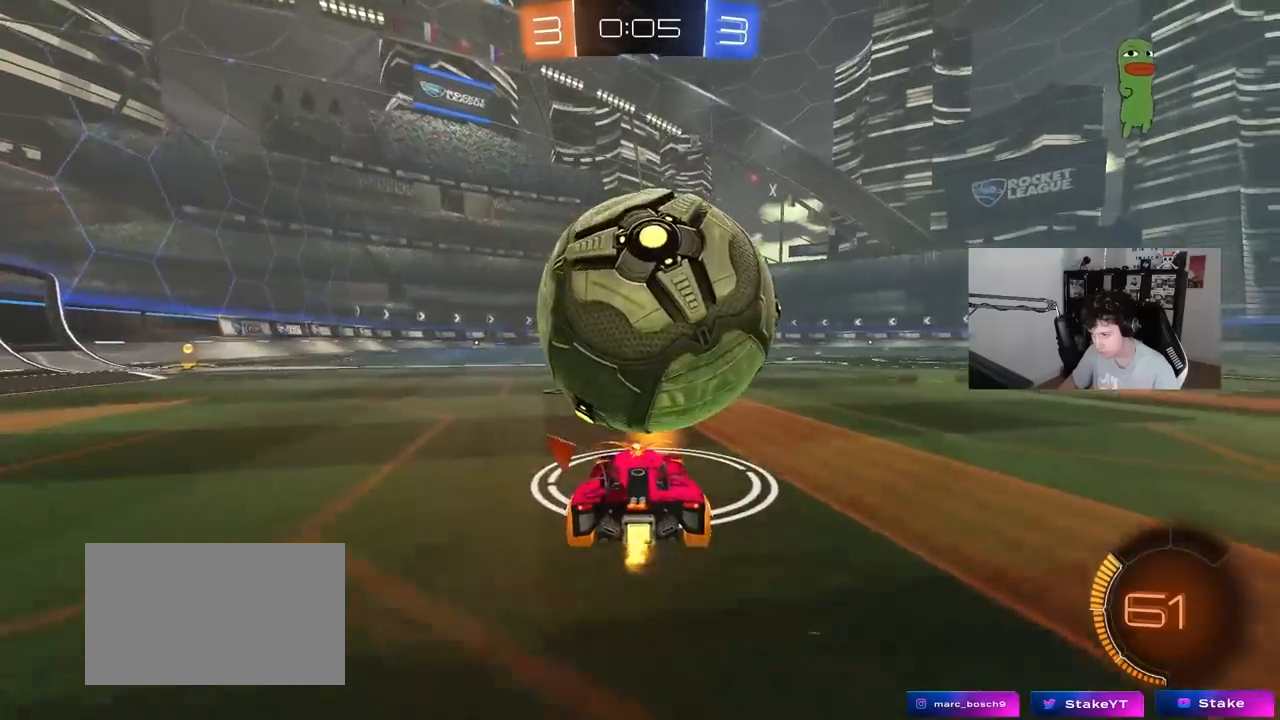
{"keys": ["d", "q", "s"], "mouse": [], "events": [[150, "d", "down"], [150, "mouse_right", "down"], [150, "w", "up"], [200, "q", "down"], [200, "s", "down"], [250, "mouse_left", "down"], [333, "mouse_right", "up"], [383, "mouse_left", "up"]]}
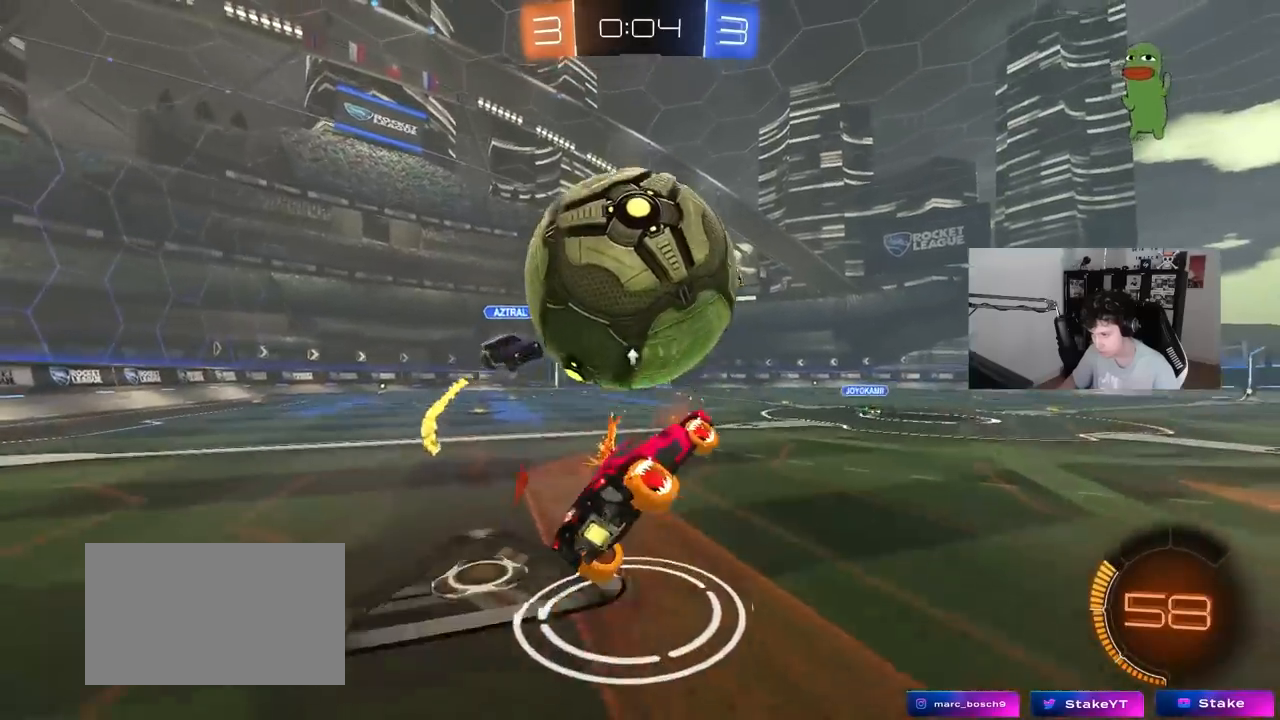
{"keys": ["a", "s", "shift"], "mouse": [], "events": [[33, "q", "up"], [83, "s", "up"], [117, "mouse_left", "down"], [117, "s", "down"], [167, "s", "up"], [167, "shift", "down"], [217, "a", "down"], [267, "d", "up"], [400, "mouse_left", "up"], [450, "s", "down"]]}
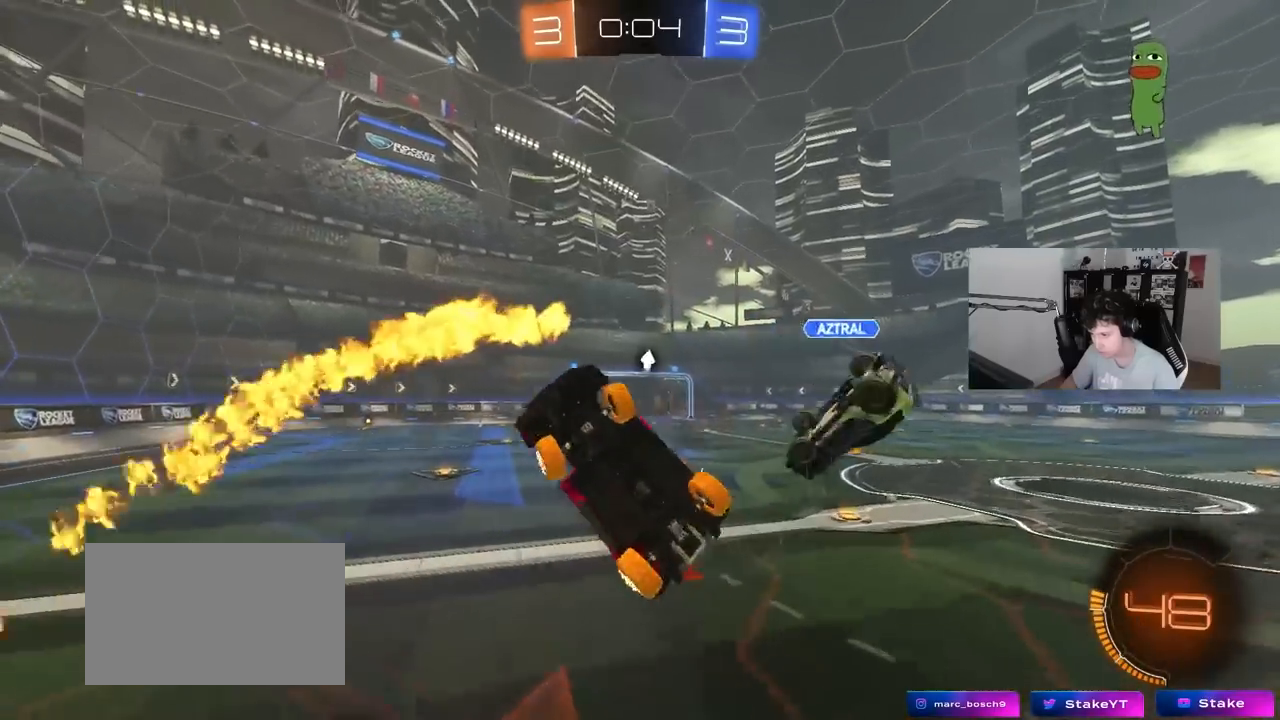
{"keys": ["a"], "mouse": ["left"], "events": [[83, "a", "up"], [83, "d", "down"], [83, "shift", "up"], [133, "s", "up"], [233, "a", "down"], [233, "d", "up"], [233, "shift", "down"], [317, "mouse_left", "down"], [367, "shift", "up"]]}
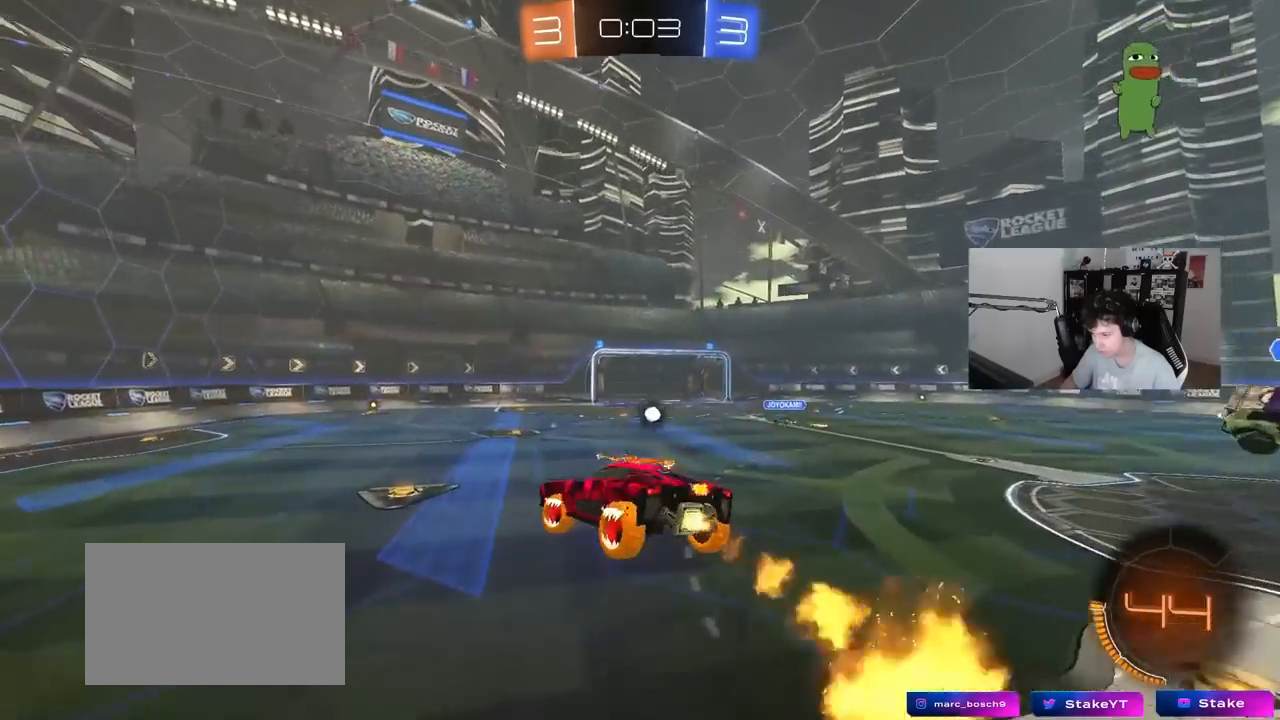
{"keys": ["a", "w"], "mouse": [], "events": [[50, "space", "down"], [100, "mouse_left", "up"], [200, "a", "up"], [250, "space", "up"], [433, "a", "down"], [433, "w", "down"]]}
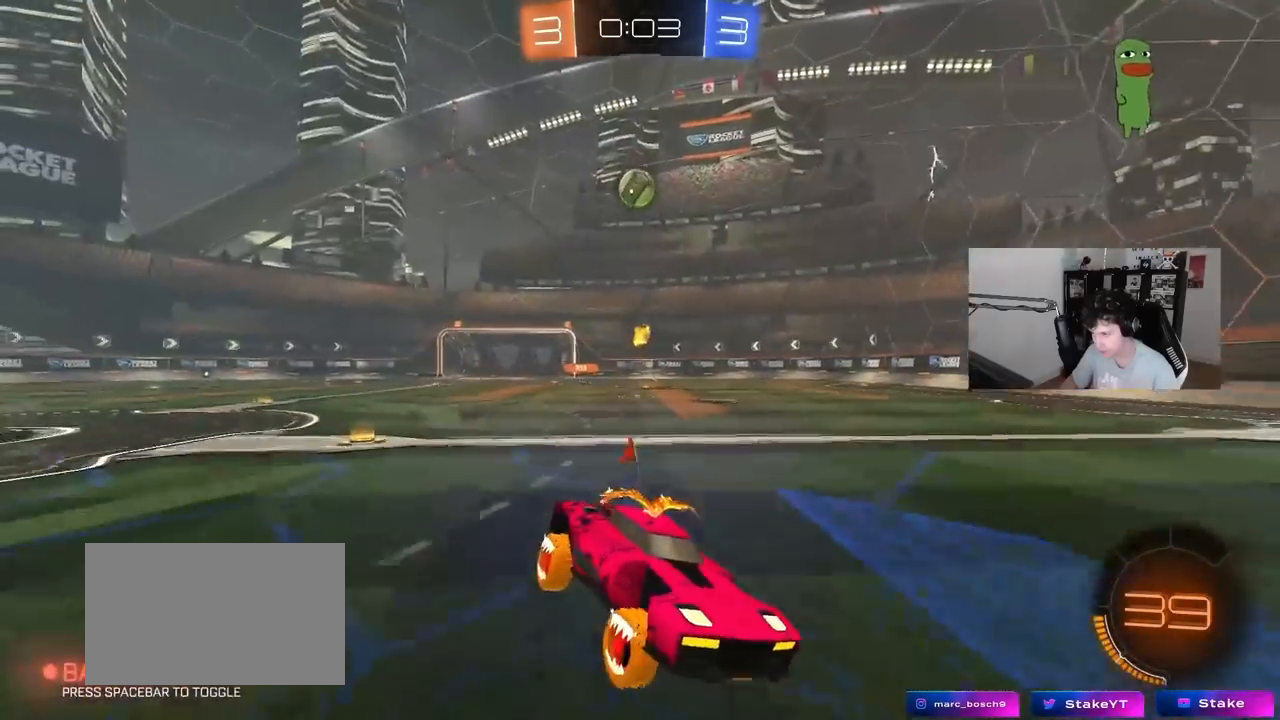
{"keys": ["a", "w"], "mouse": [], "events": [[217, "shift", "down"], [317, "shift", "up"]]}
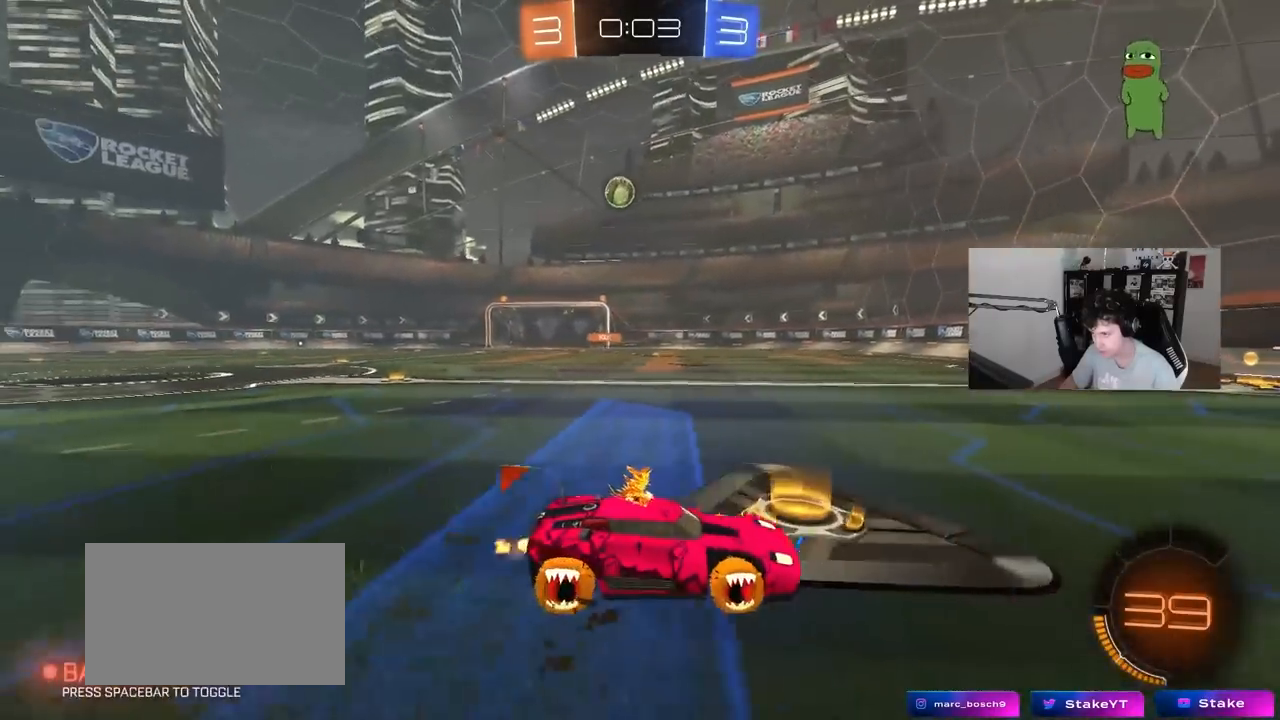
{"keys": ["w"], "mouse": [], "events": [[133, "a", "up"], [183, "d", "down"], [333, "d", "up"]]}
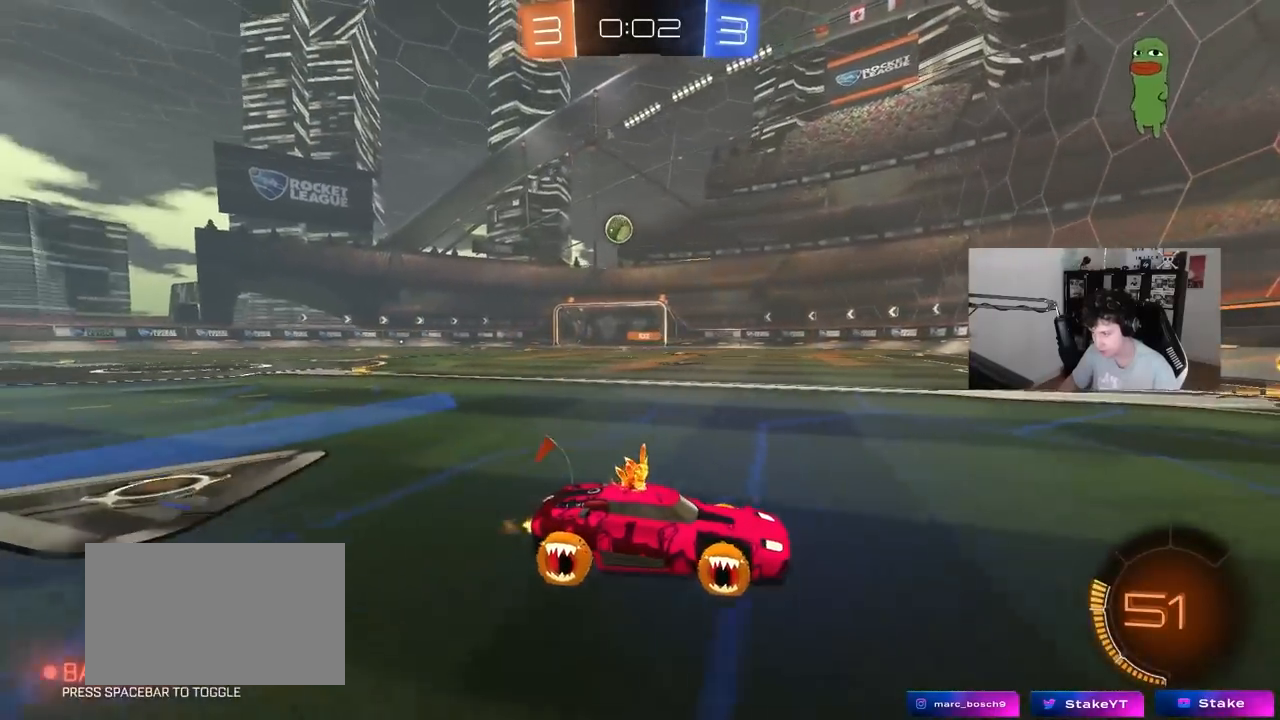
{"keys": ["d", "shift", "w"], "mouse": [], "events": [[200, "d", "down"], [333, "d", "up"], [433, "d", "down"], [483, "shift", "down"]]}